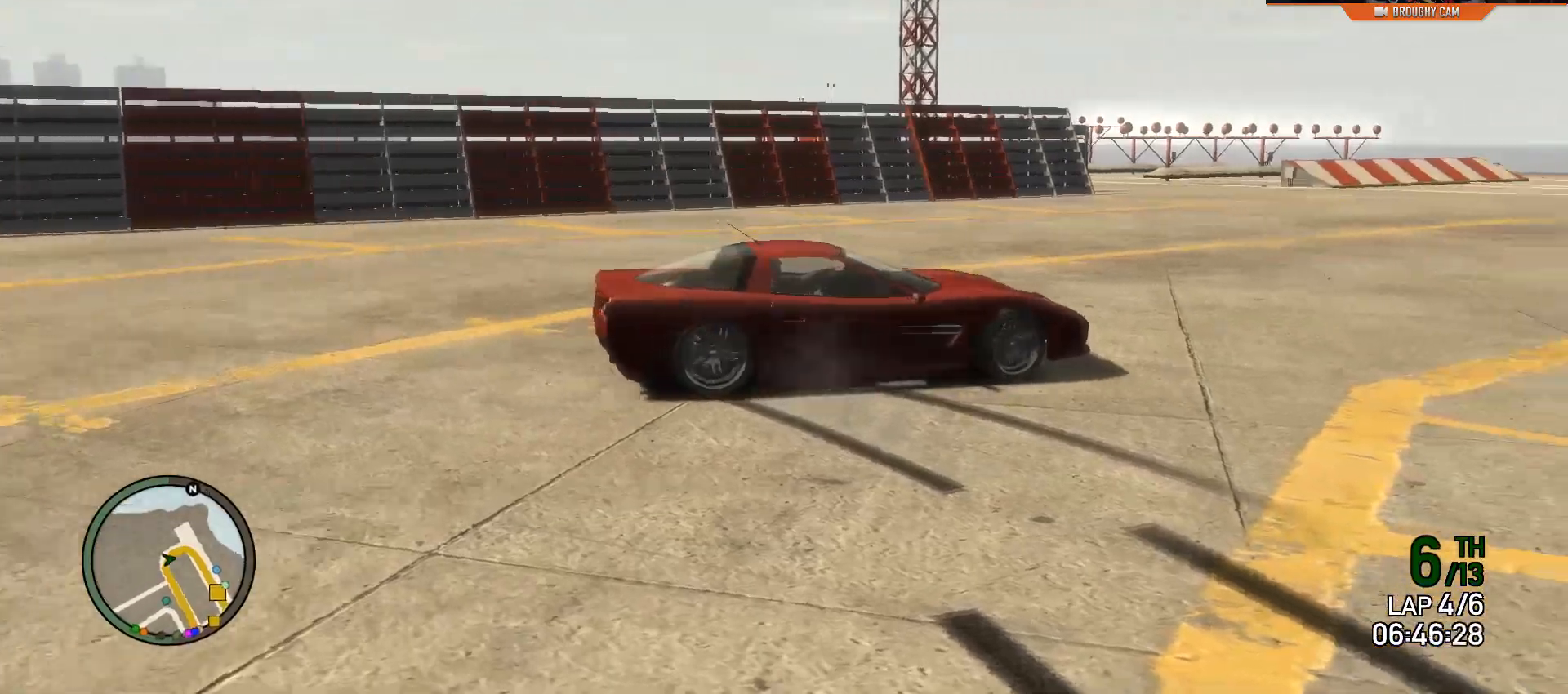
Gameplay with a controller (Xbox layout); each line is a JSON object with the inputs held at the frame after it. "events" lists button and stick changes between this image and that frame as [ms after this image, input, new state], when the widget could be followed in between. Not read: L3.
{"buttons": ["R2"], "left_stick": "center", "right_stick": "center", "events": [[117, "left_stick", "center"]]}
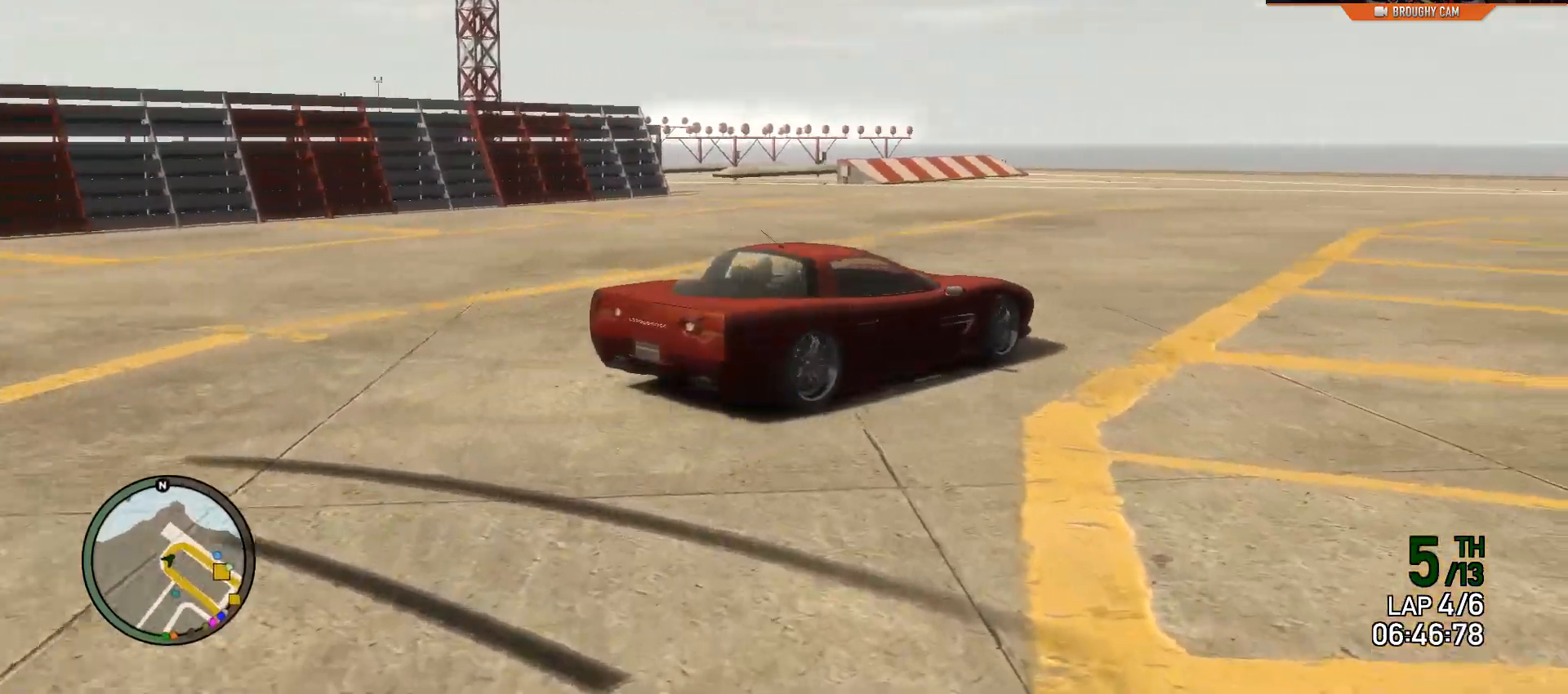
{"buttons": ["R2"], "left_stick": "right", "right_stick": "center", "events": [[333, "left_stick", "right"]]}
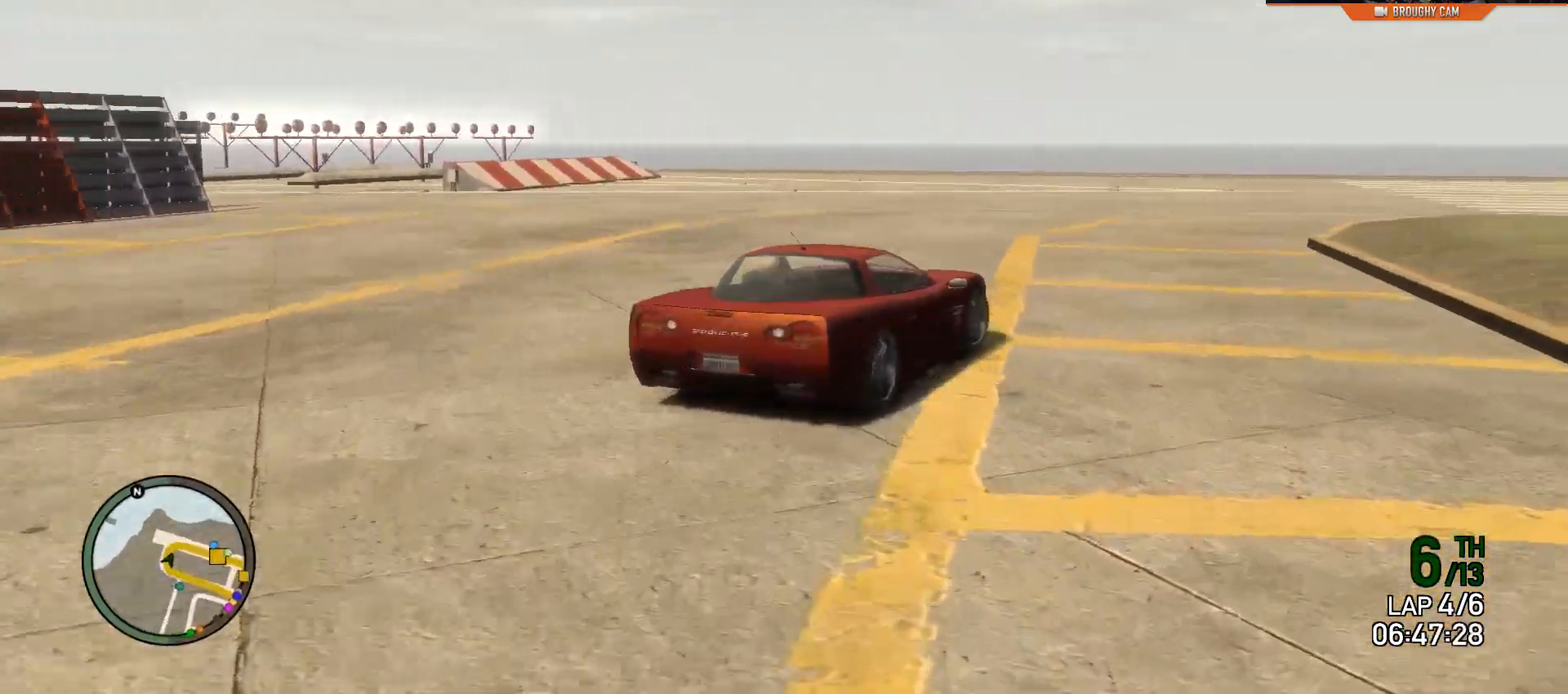
{"buttons": ["R2"], "left_stick": "right", "right_stick": "center", "events": [[100, "left_stick", "center"], [467, "left_stick", "right"]]}
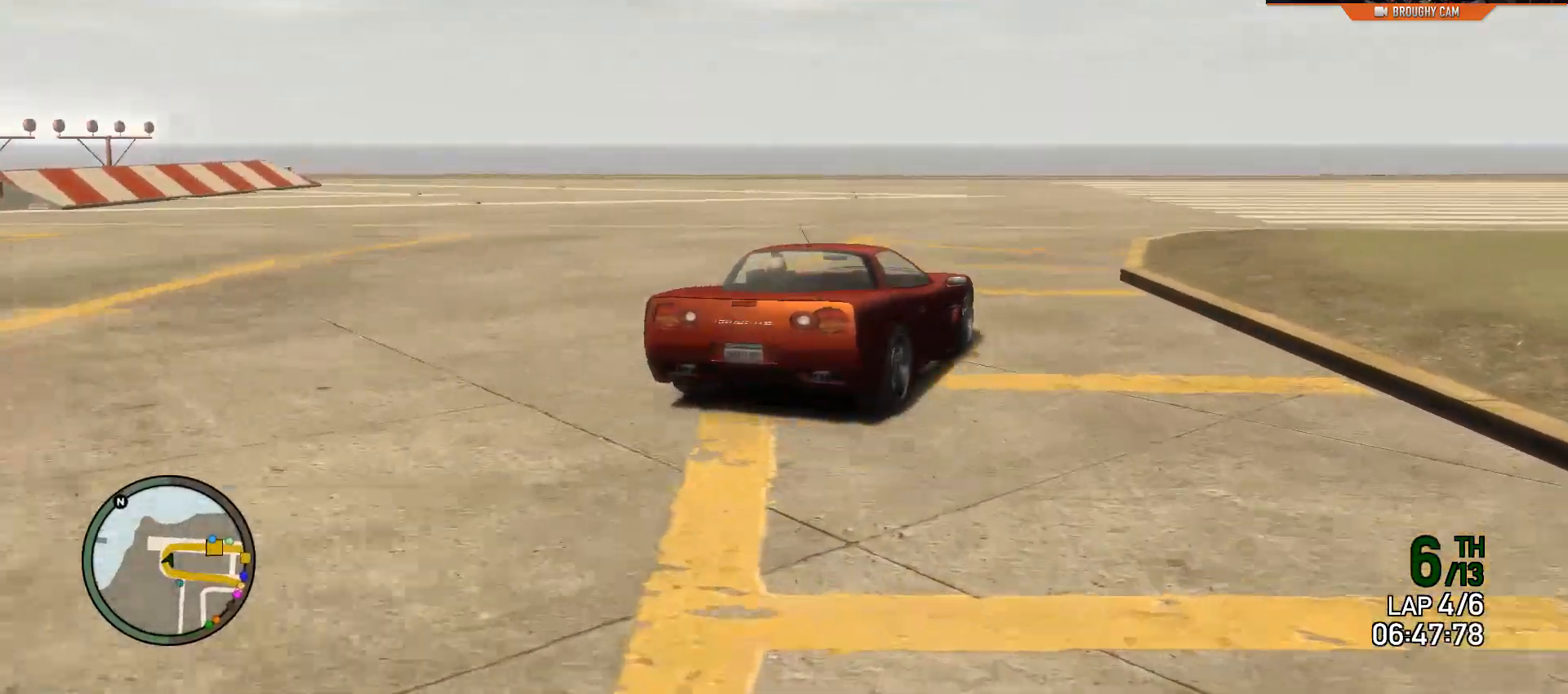
{"buttons": ["R2"], "left_stick": "right", "right_stick": "center", "events": [[233, "left_stick", "center"], [283, "left_stick", "right"]]}
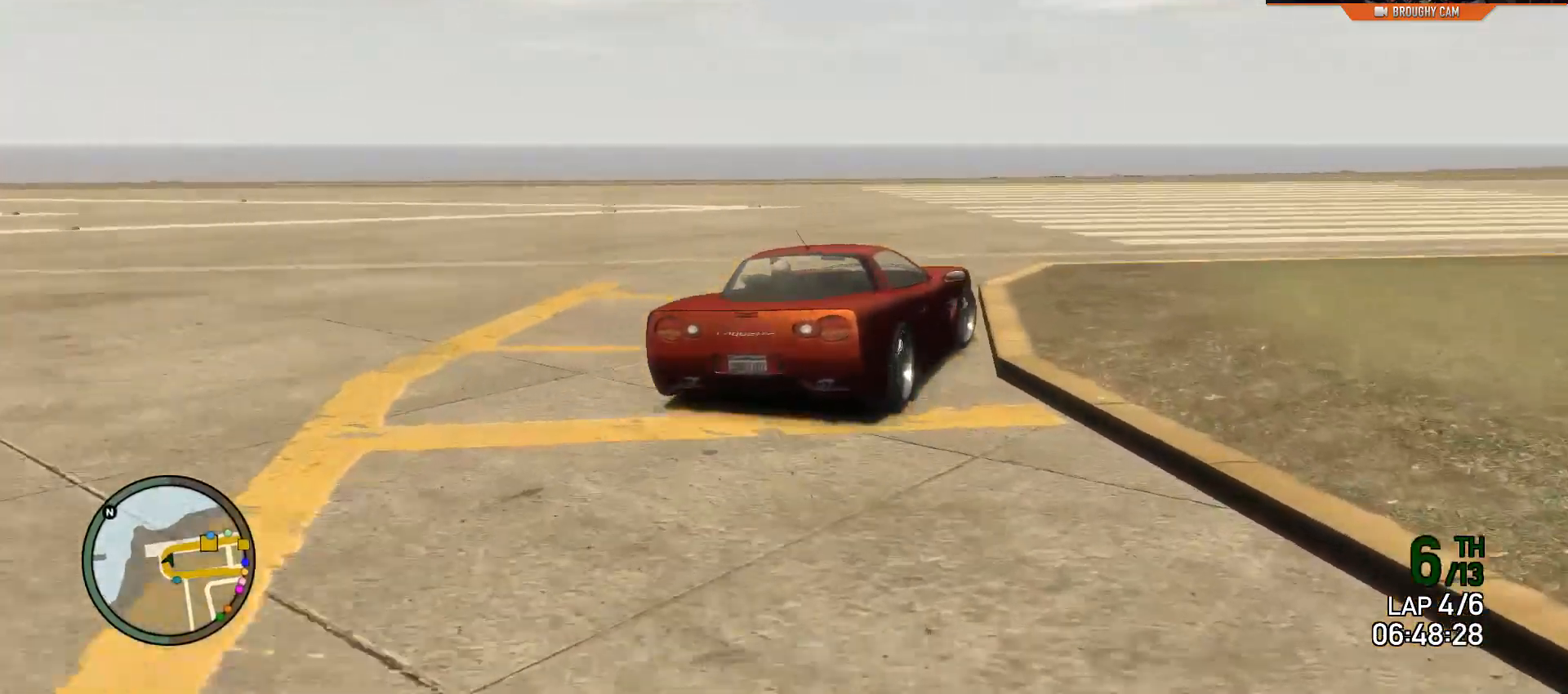
{"buttons": ["R2"], "left_stick": "right", "right_stick": "center", "events": [[350, "left_stick", "center"], [450, "left_stick", "right"]]}
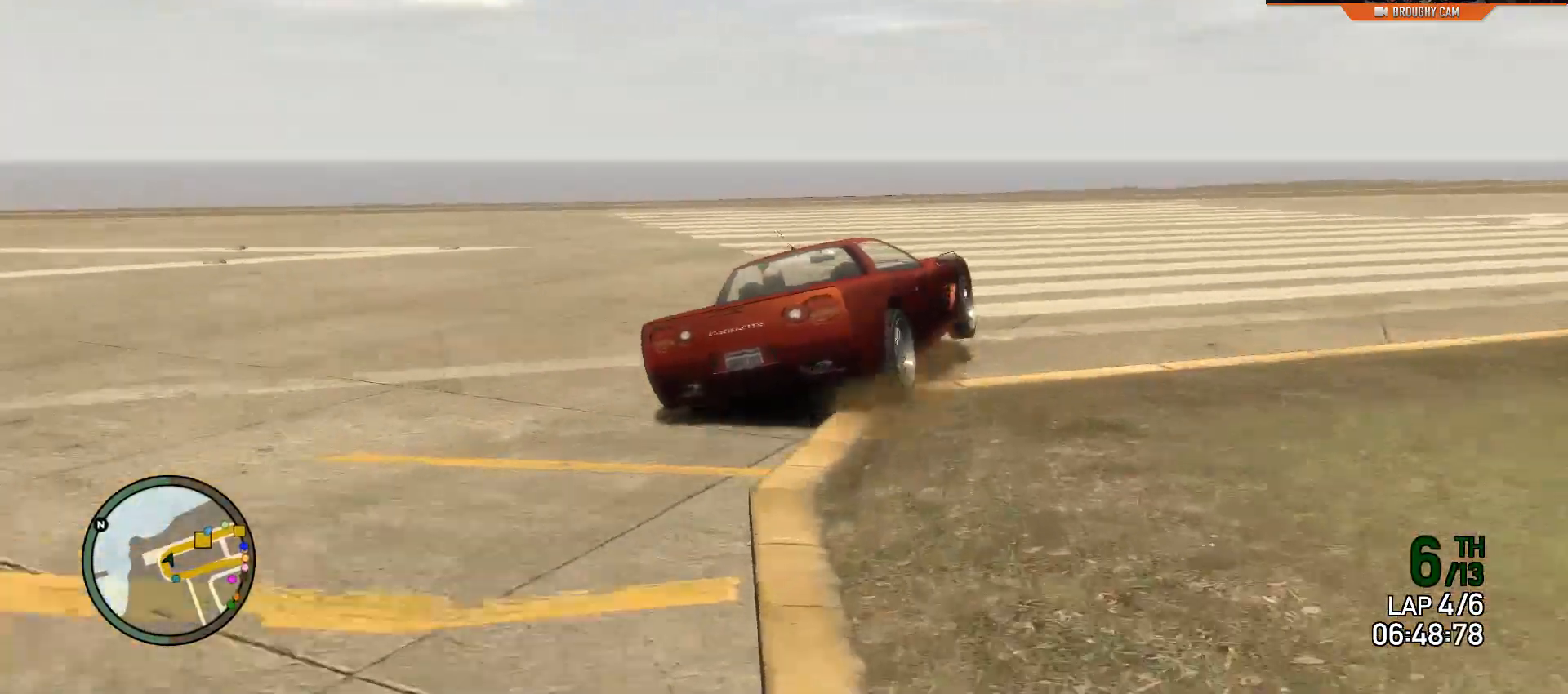
{"buttons": ["R2"], "left_stick": "right", "right_stick": "center", "events": [[216, "left_stick", "center"], [317, "left_stick", "right"]]}
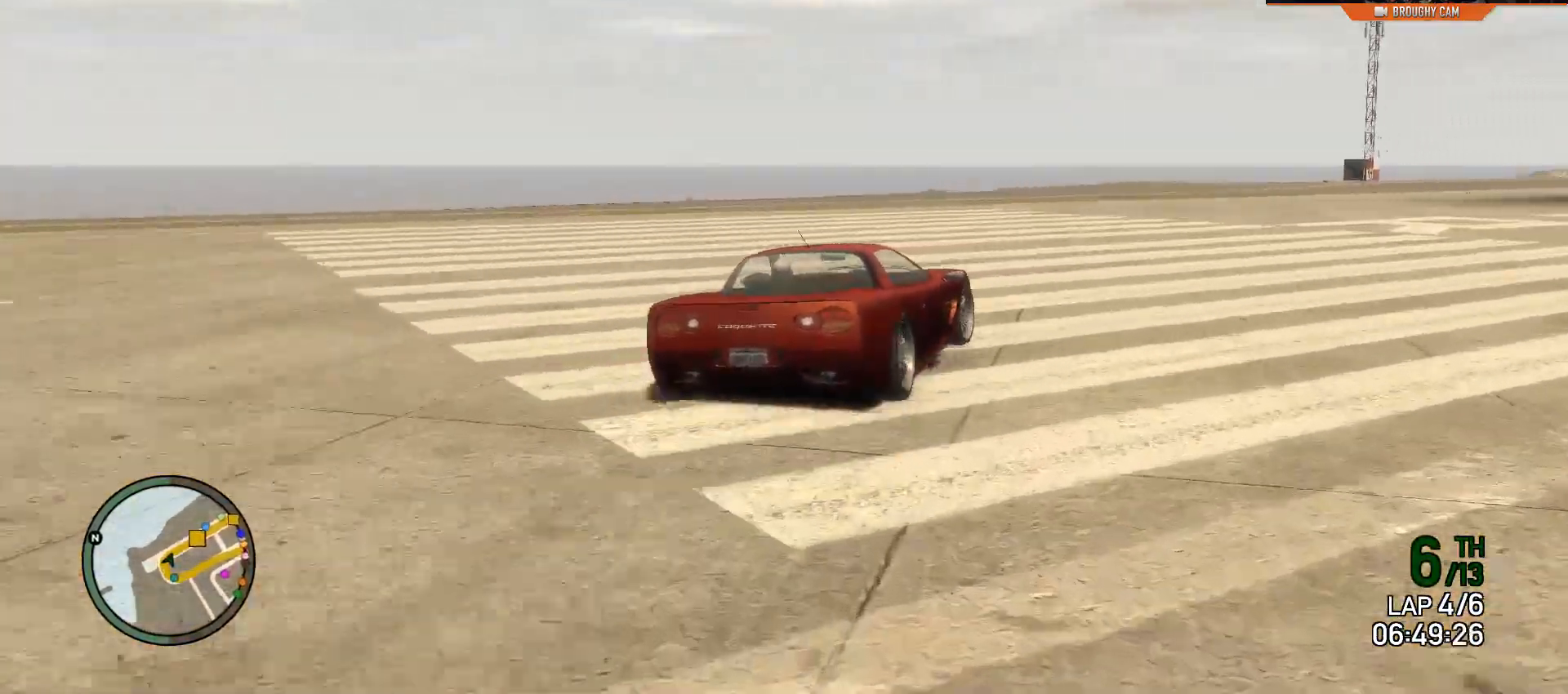
{"buttons": ["R2"], "left_stick": "right", "right_stick": "center", "events": [[100, "left_stick", "center"], [167, "left_stick", "right"], [384, "left_stick", "center"], [451, "left_stick", "right"]]}
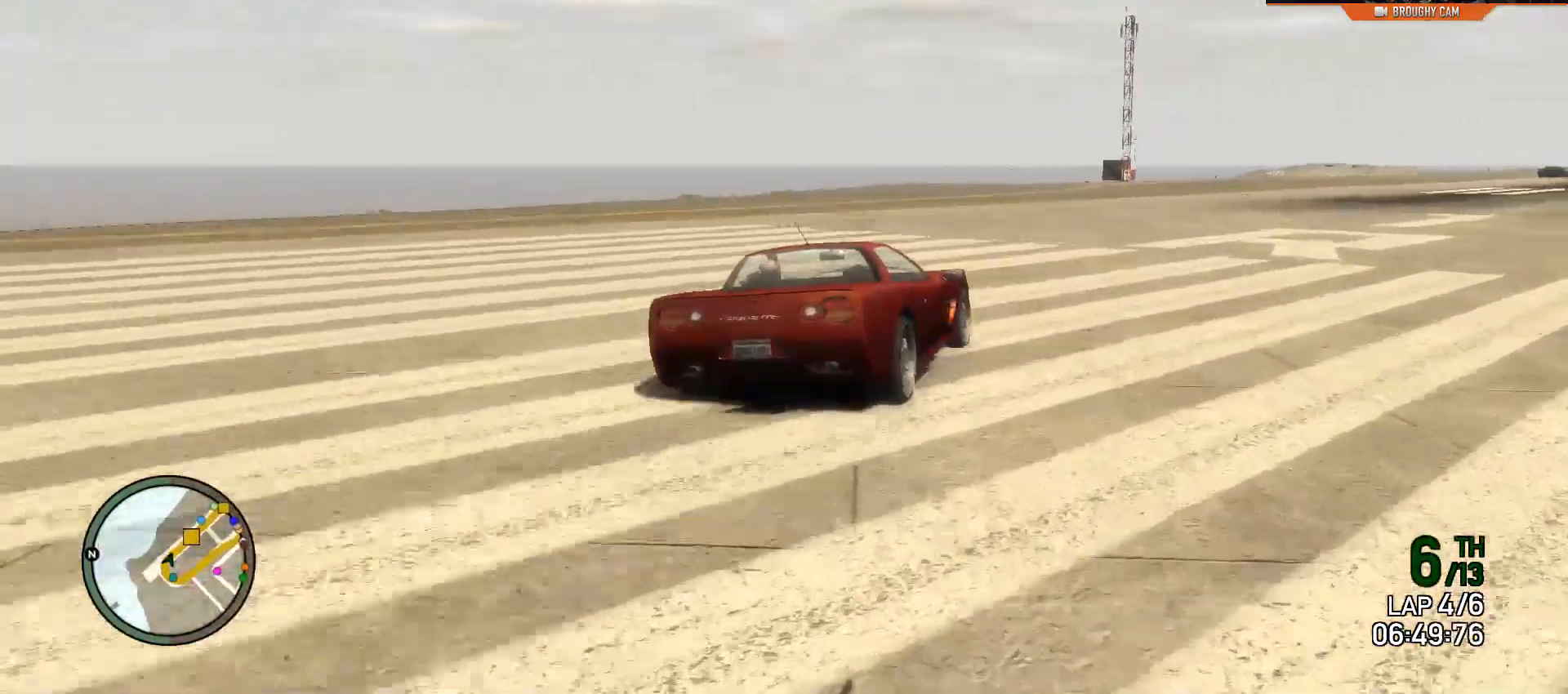
{"buttons": ["R2"], "left_stick": "center", "right_stick": "center", "events": [[484, "left_stick", "center"]]}
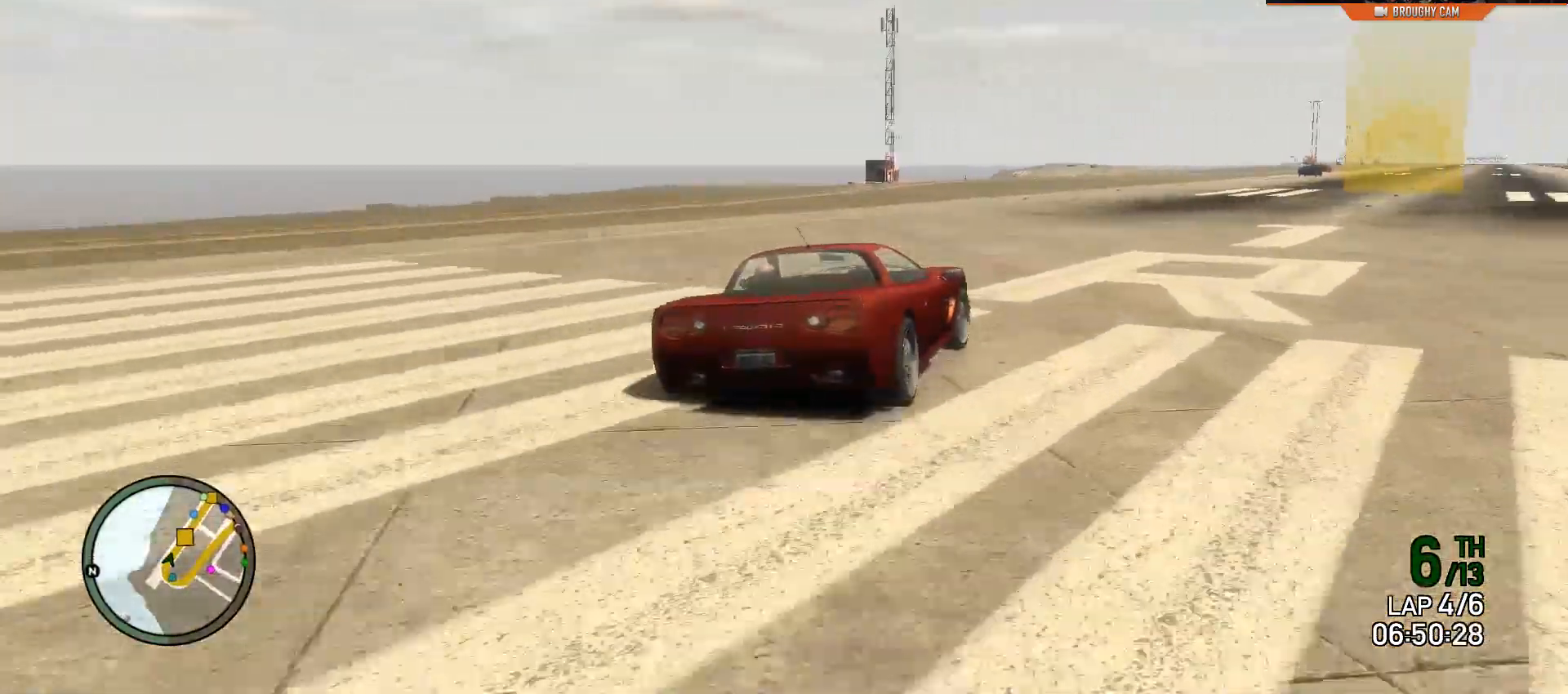
{"buttons": ["R2"], "left_stick": "center", "right_stick": "center", "events": []}
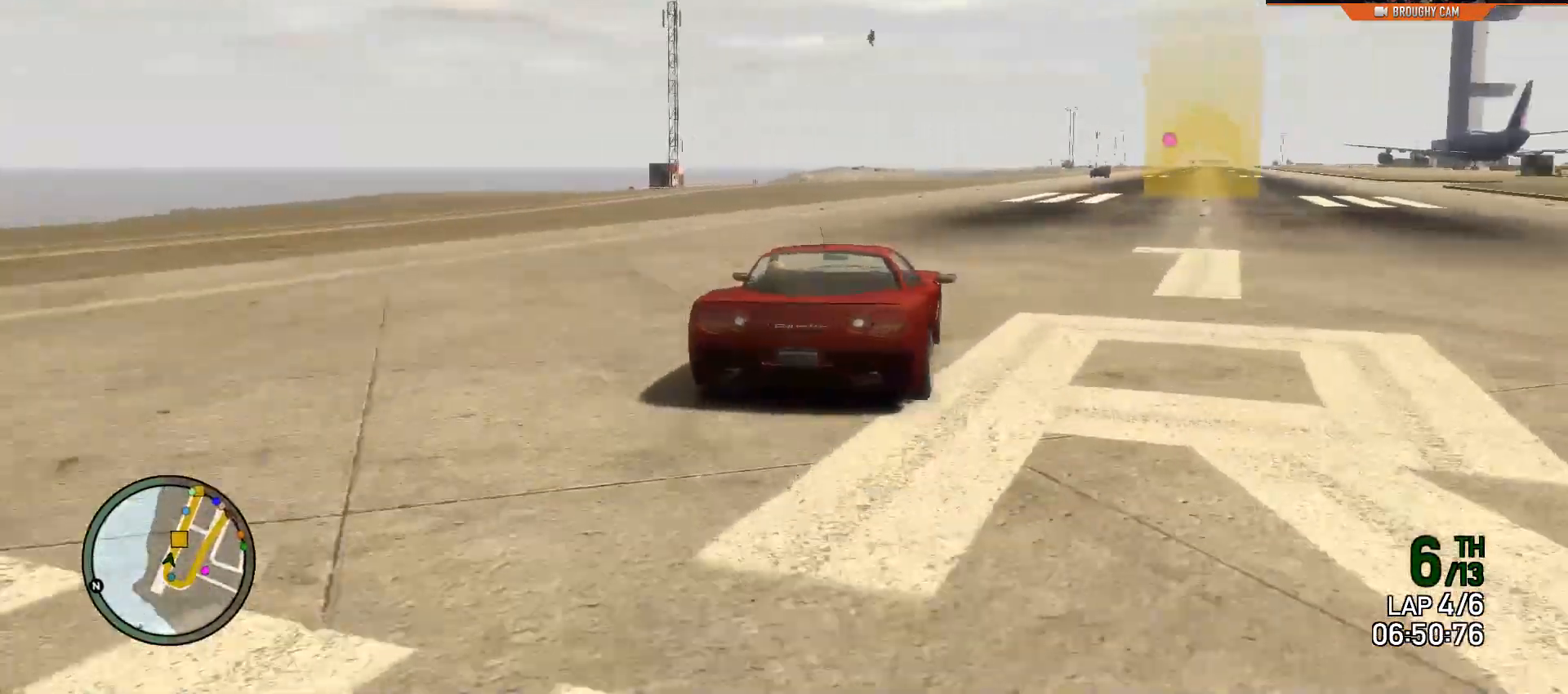
{"buttons": ["R2"], "left_stick": "center", "right_stick": "center", "events": [[117, "left_stick", "right"], [300, "left_stick", "center"]]}
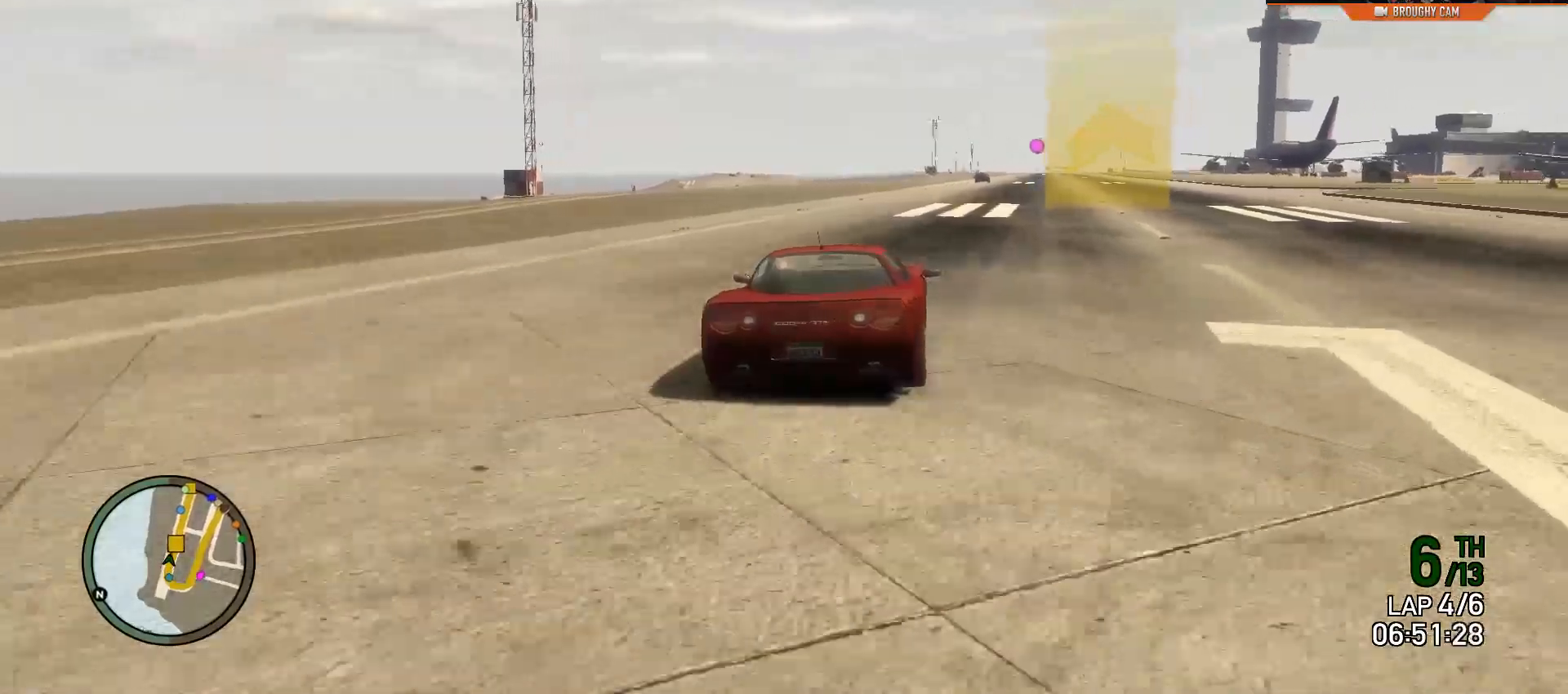
{"buttons": ["R2"], "left_stick": "center", "right_stick": "center", "events": [[167, "left_stick", "right"], [334, "left_stick", "center"]]}
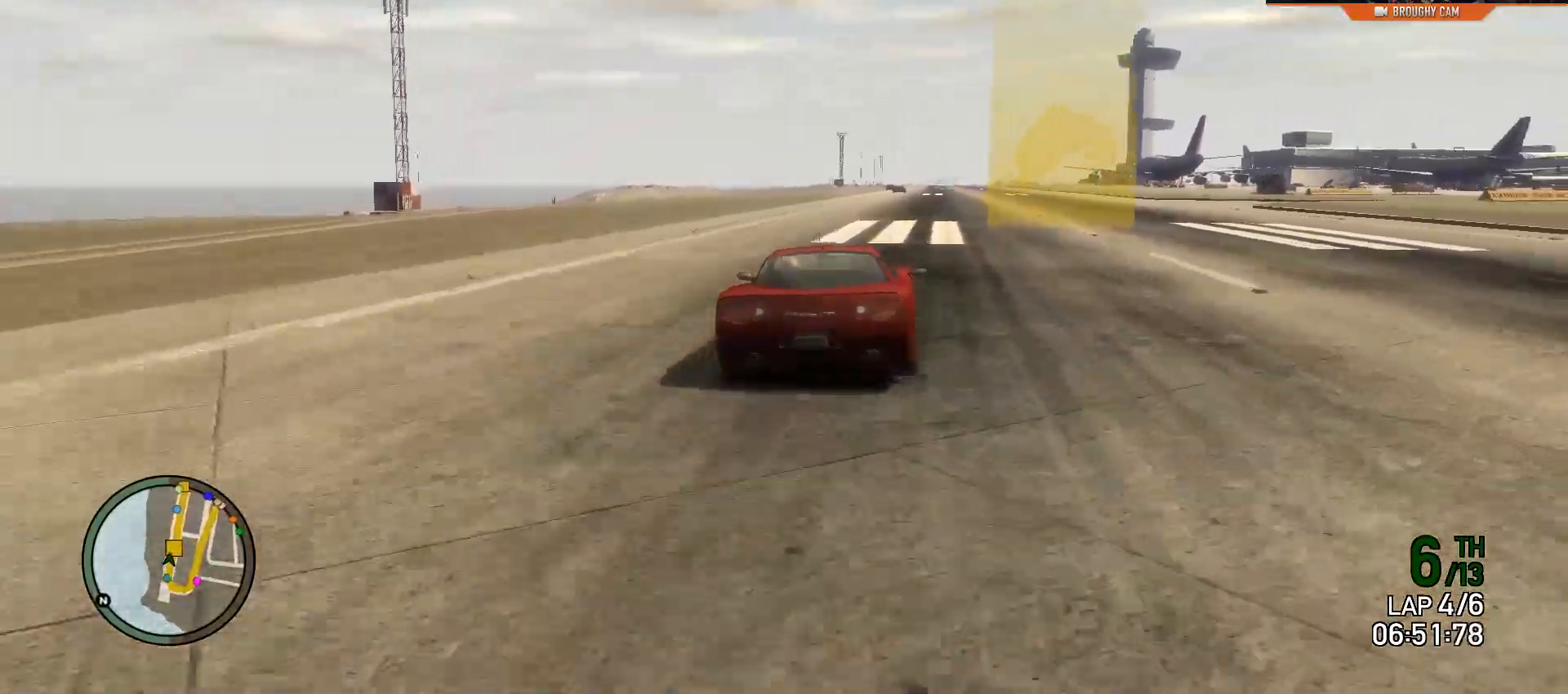
{"buttons": ["R2"], "left_stick": "center", "right_stick": "center", "events": [[200, "left_stick", "left"], [400, "left_stick", "center"]]}
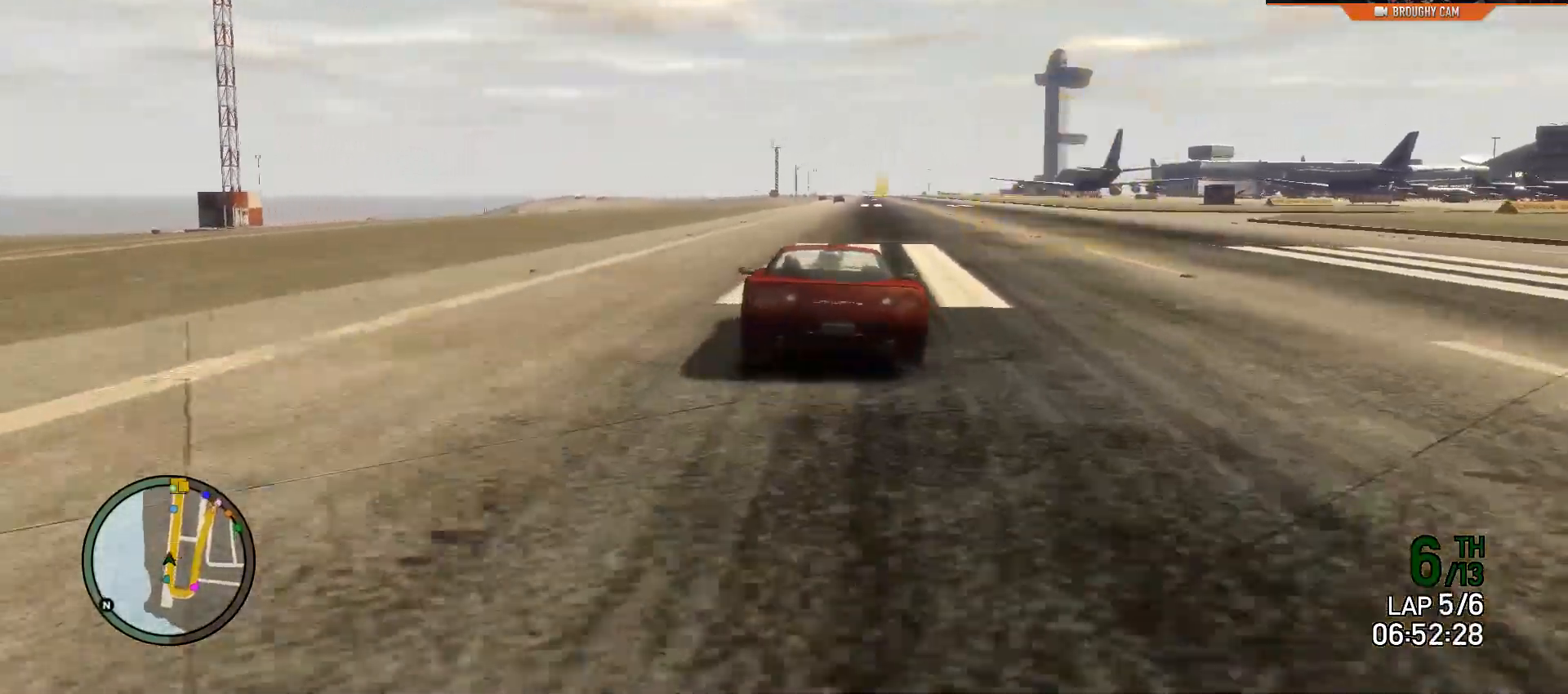
{"buttons": ["R2"], "left_stick": "center", "right_stick": "center", "events": []}
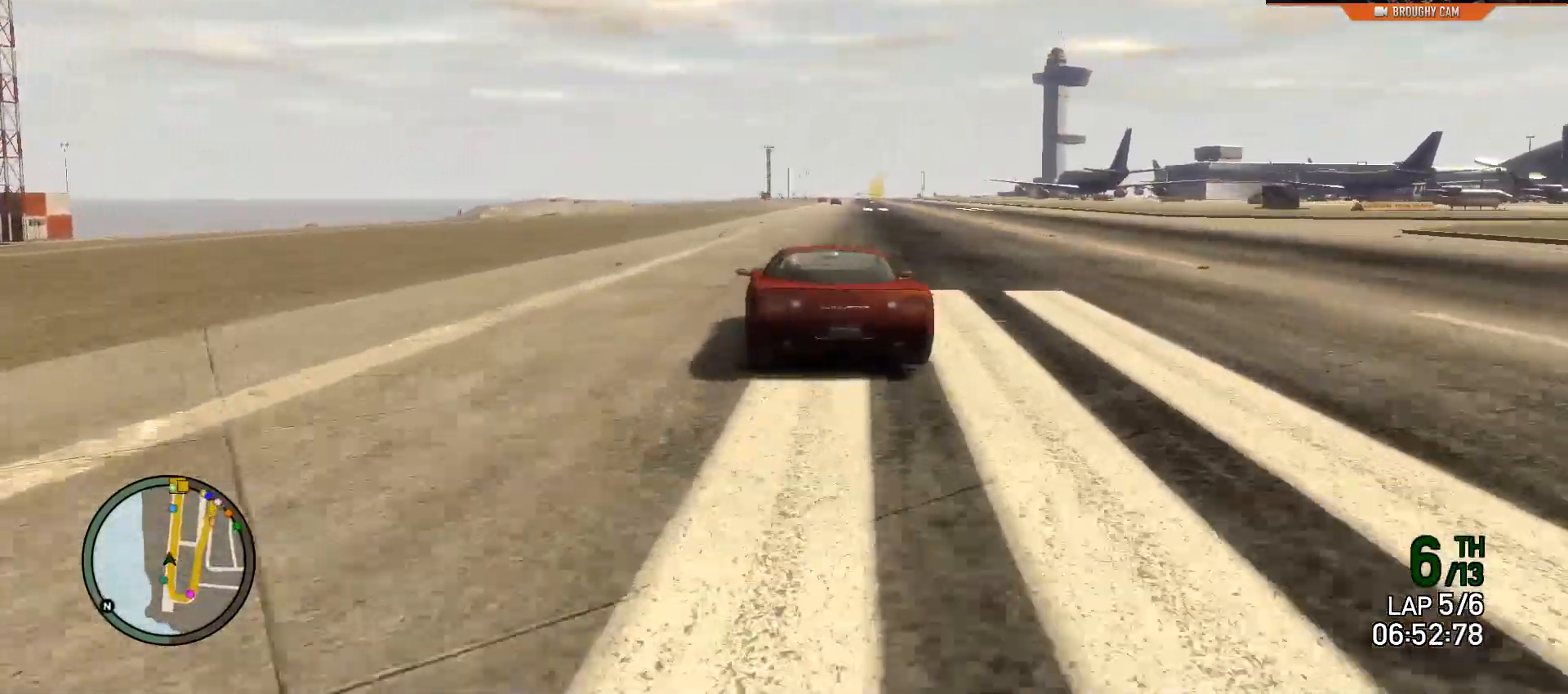
{"buttons": ["R2"], "left_stick": "center", "right_stick": "center", "events": [[117, "left_stick", "right"], [317, "left_stick", "center"]]}
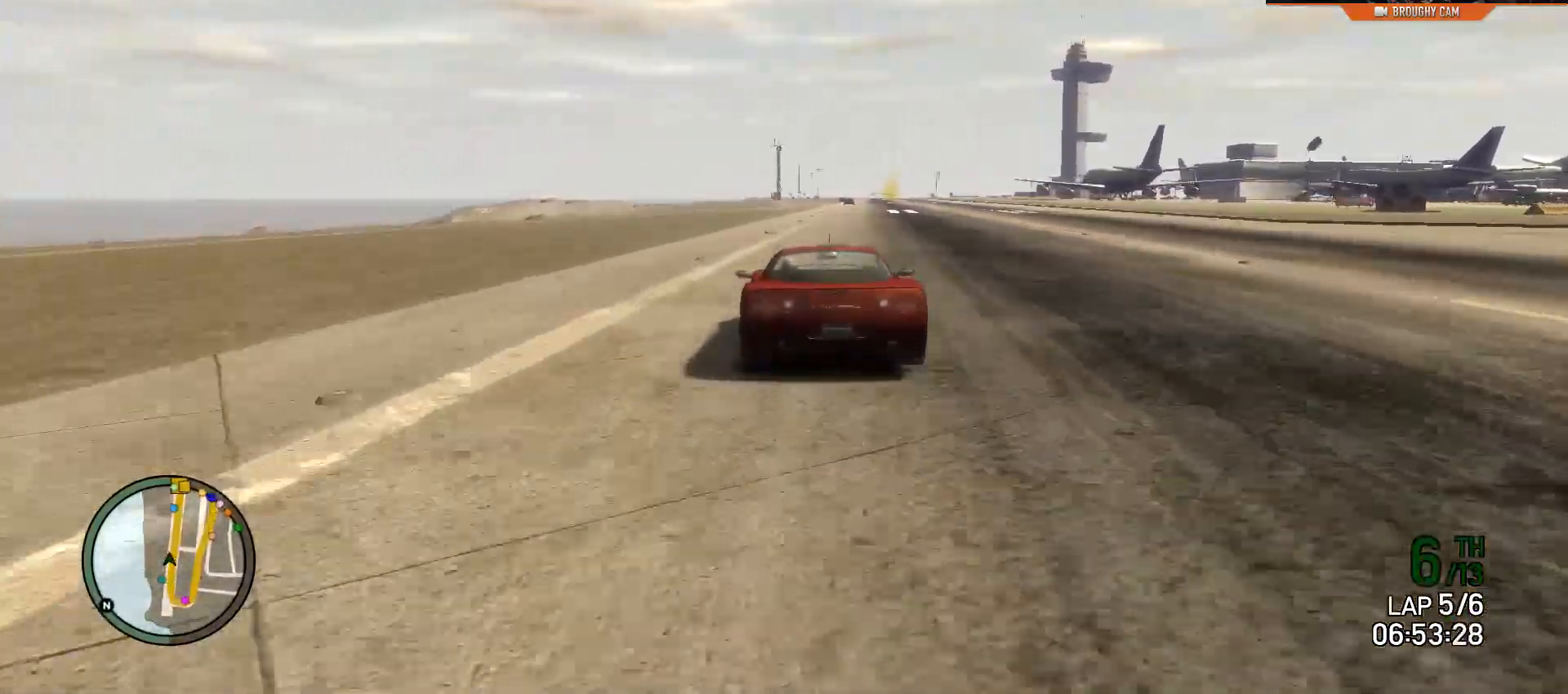
{"buttons": ["R2"], "left_stick": "right", "right_stick": "center", "events": [[451, "left_stick", "right"]]}
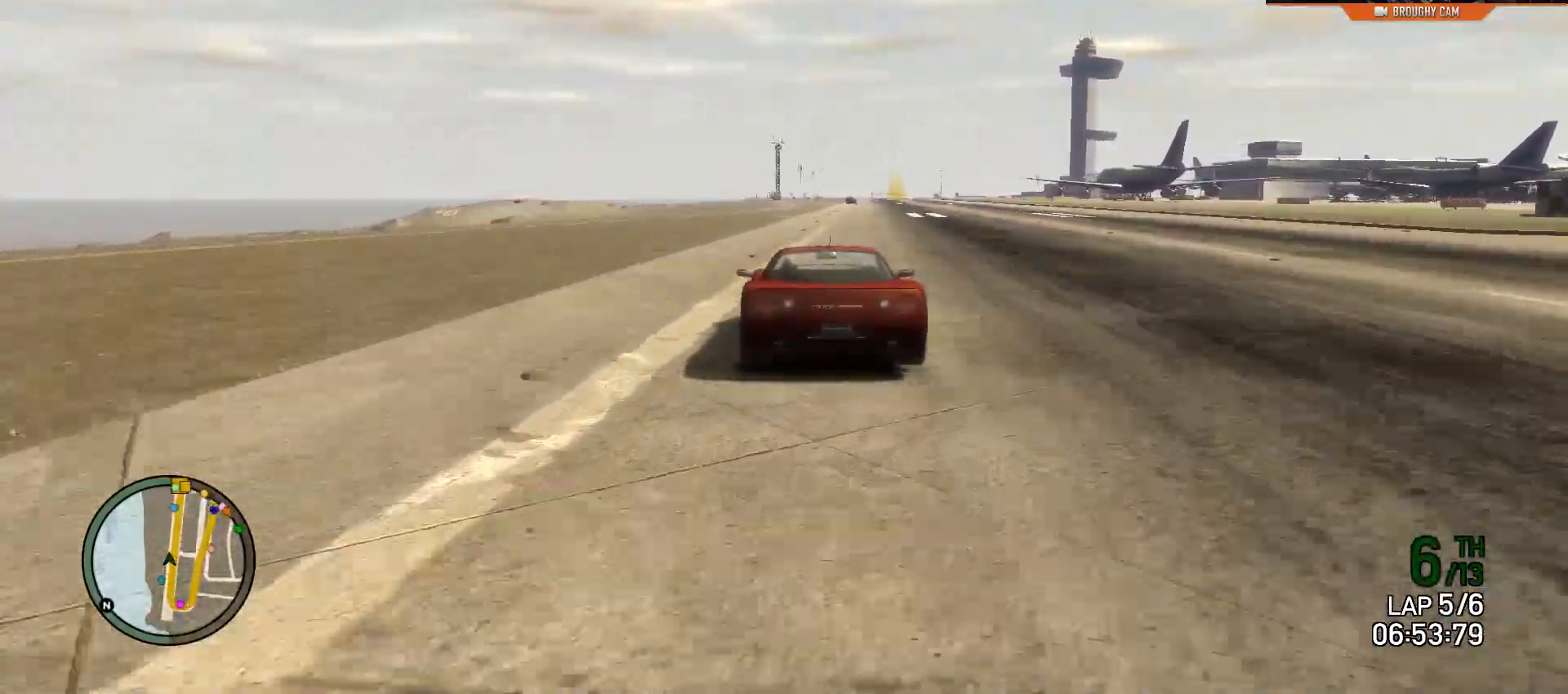
{"buttons": ["R2"], "left_stick": "right", "right_stick": "center", "events": [[150, "left_stick", "center"], [467, "left_stick", "right"]]}
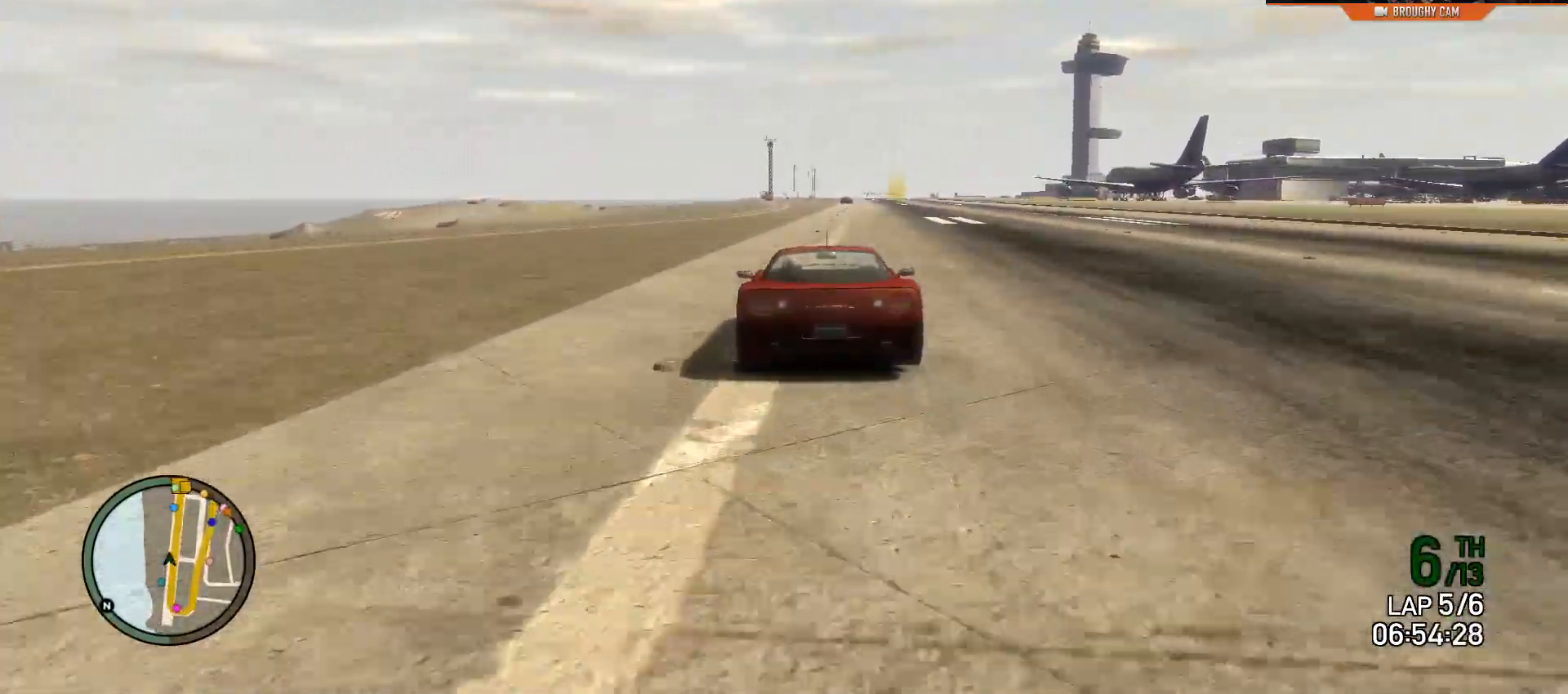
{"buttons": ["R2"], "left_stick": "center", "right_stick": "center", "events": [[134, "left_stick", "center"]]}
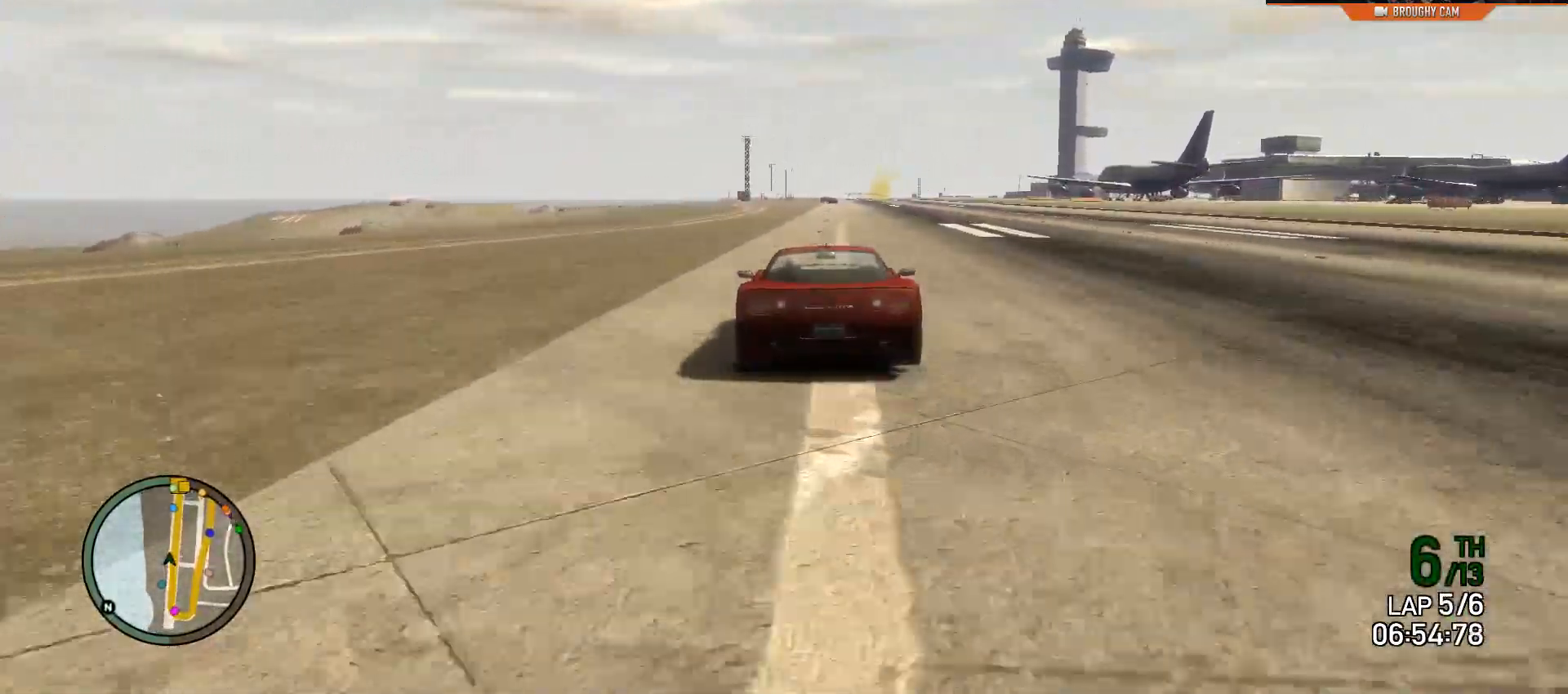
{"buttons": ["R2"], "left_stick": "center", "right_stick": "center", "events": []}
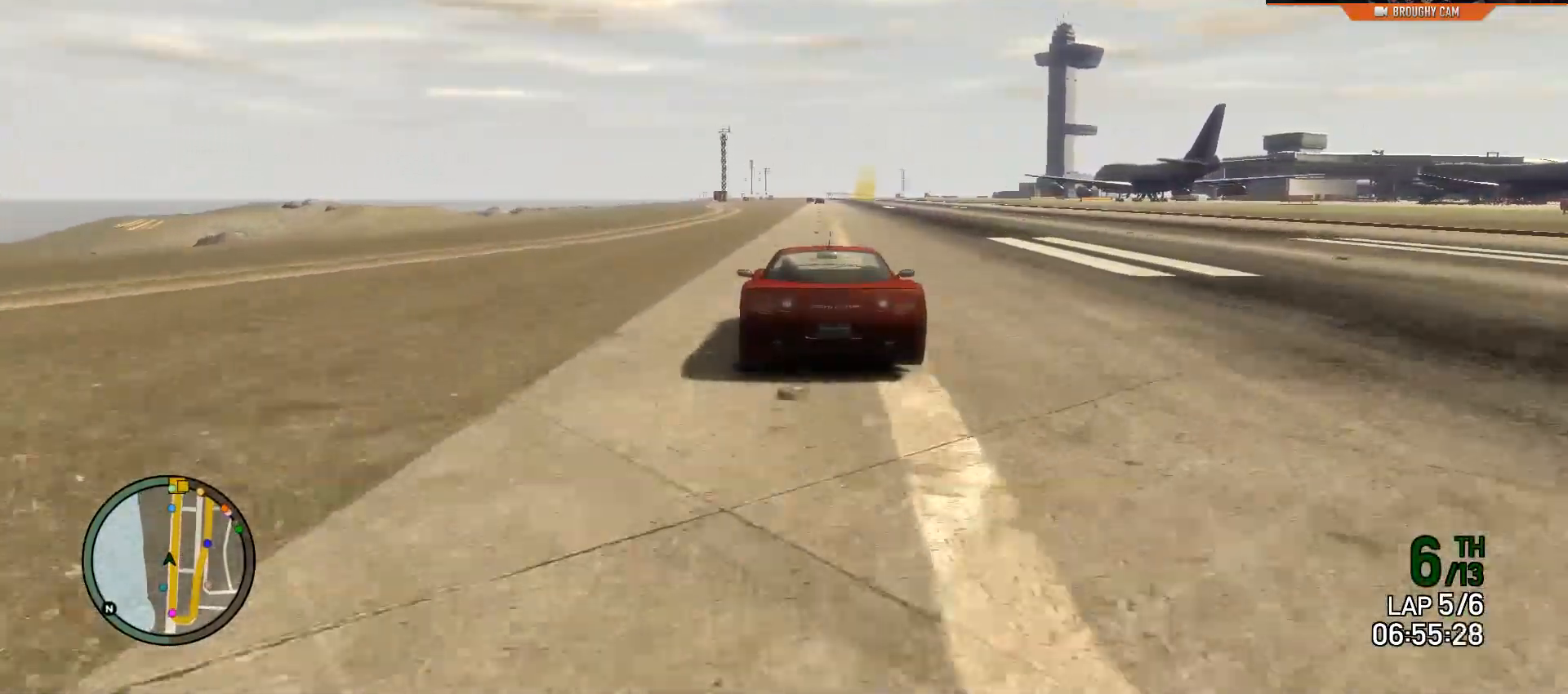
{"buttons": ["R2"], "left_stick": "center", "right_stick": "center", "events": [[167, "left_stick", "up-right"], [234, "left_stick", "center"]]}
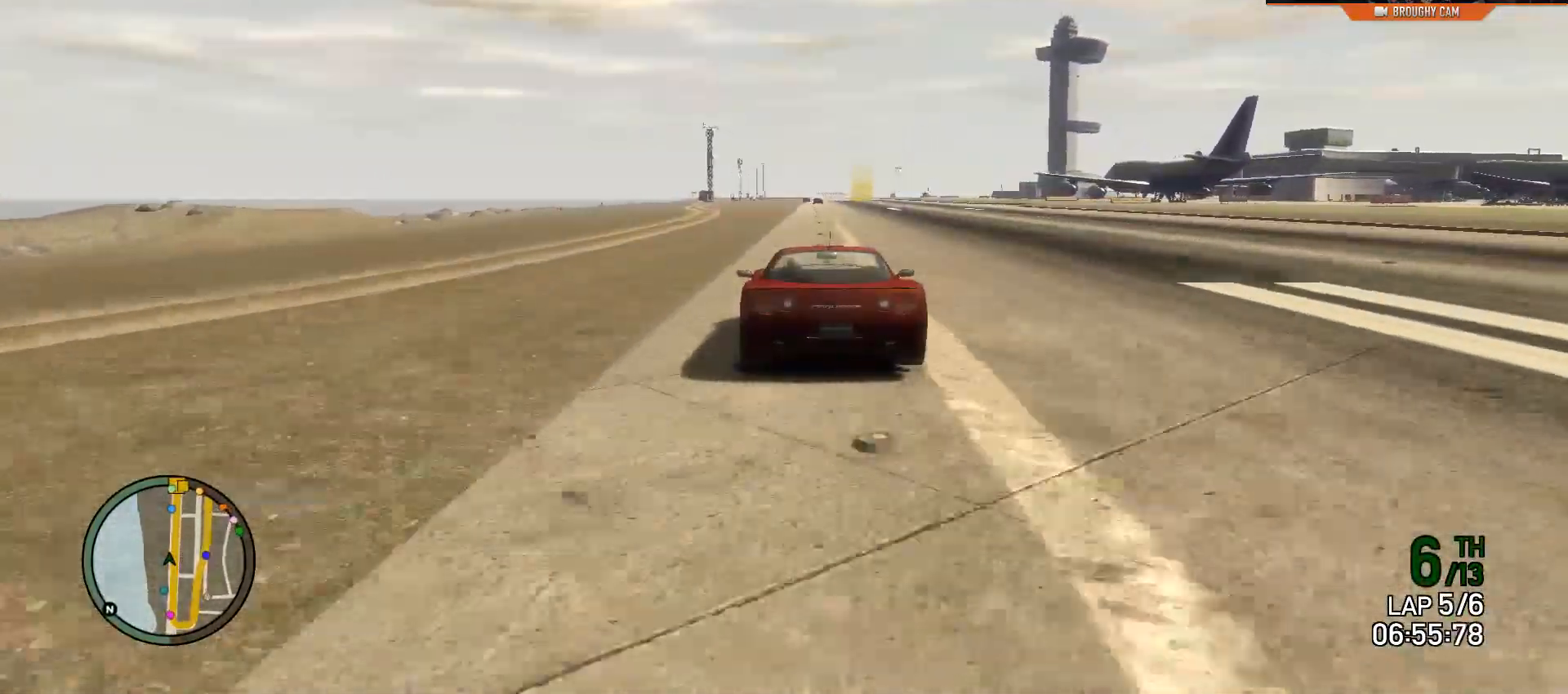
{"buttons": ["R2"], "left_stick": "center", "right_stick": "center", "events": []}
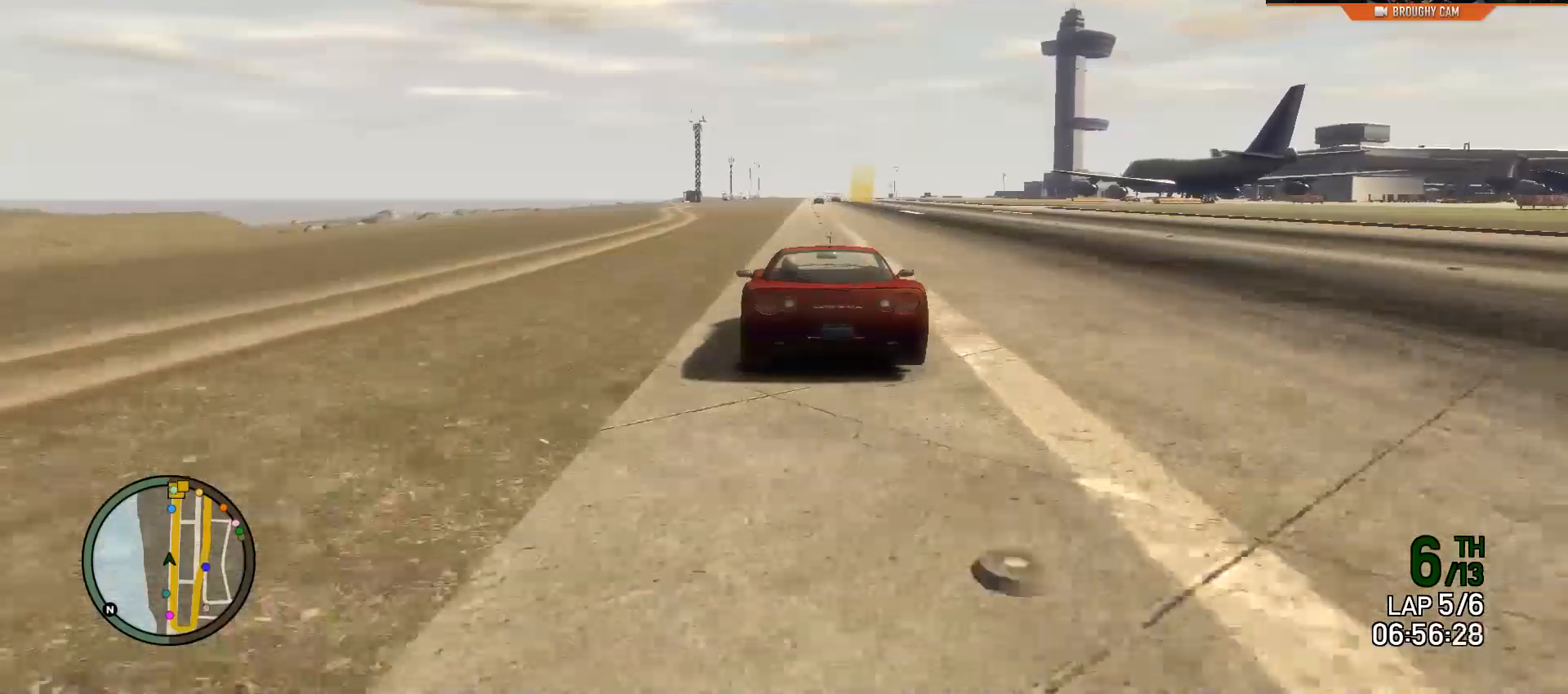
{"buttons": ["R2"], "left_stick": "center", "right_stick": "center", "events": []}
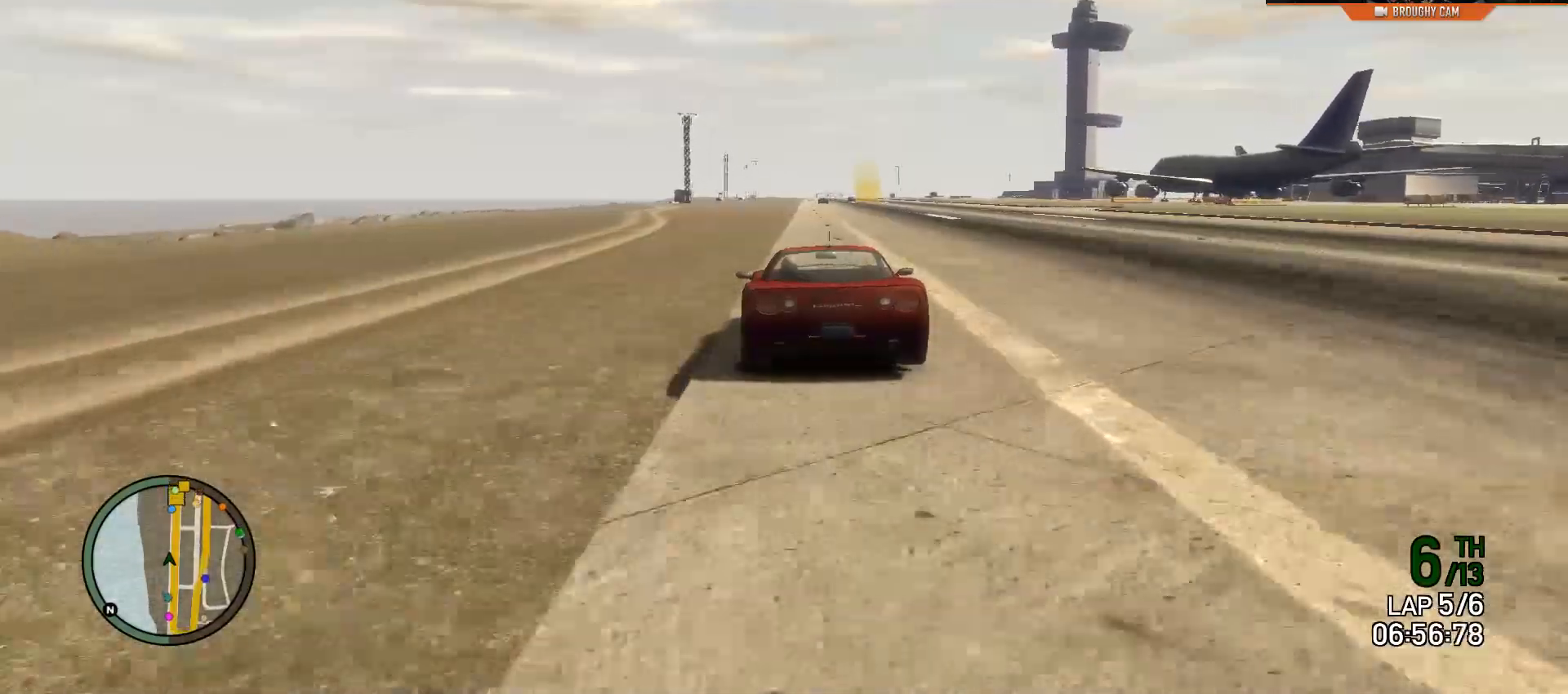
{"buttons": ["R2"], "left_stick": "center", "right_stick": "center", "events": [[83, "left_stick", "right"], [300, "left_stick", "center"]]}
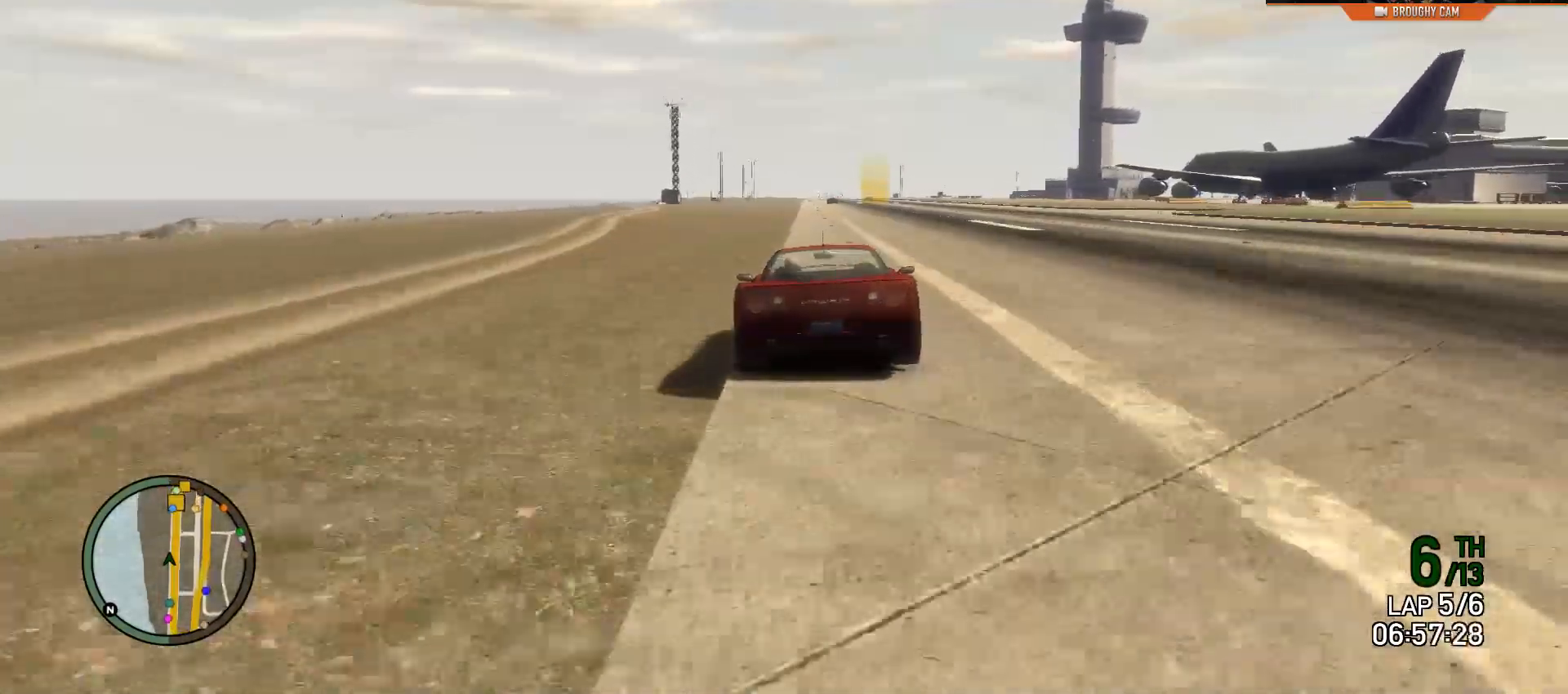
{"buttons": ["R2"], "left_stick": "center", "right_stick": "center", "events": [[351, "left_stick", "up-left"], [501, "left_stick", "center"]]}
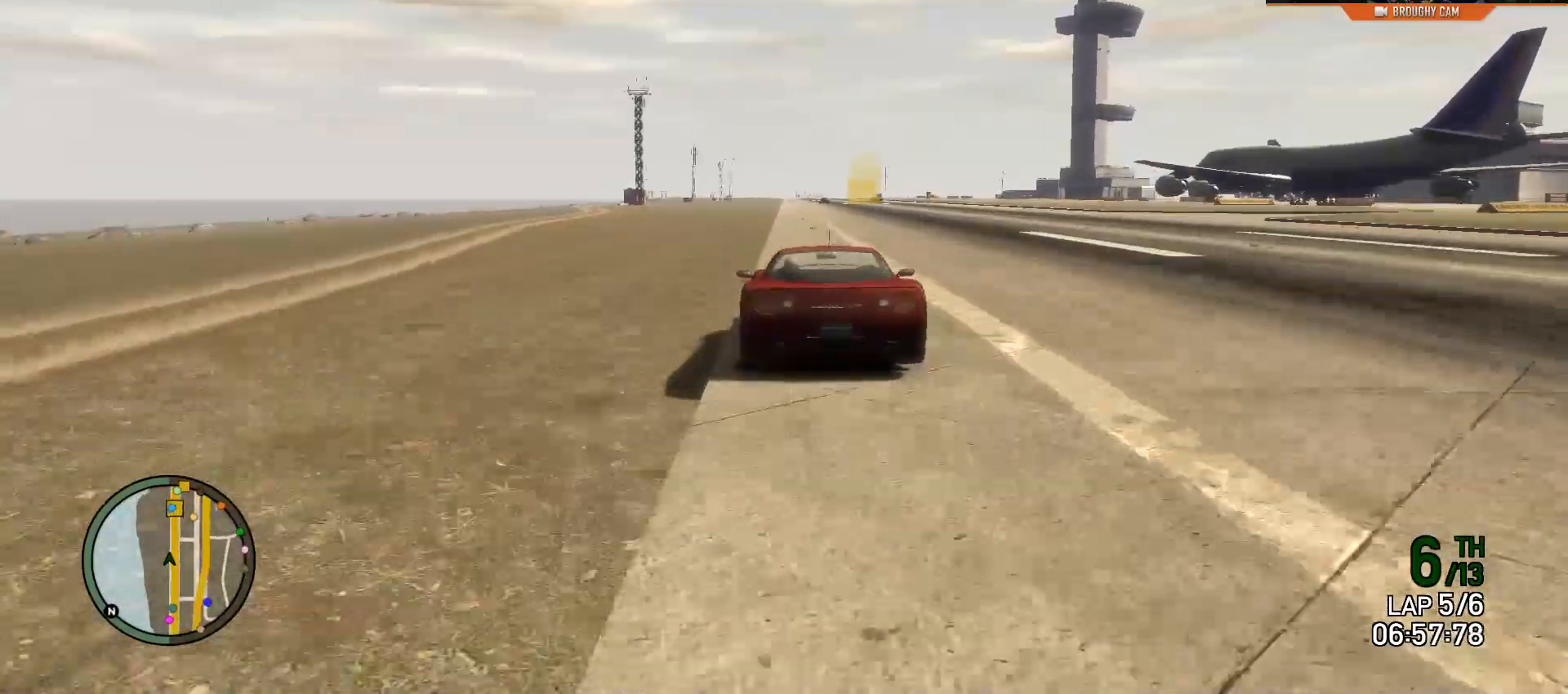
{"buttons": ["R2"], "left_stick": "center", "right_stick": "center", "events": []}
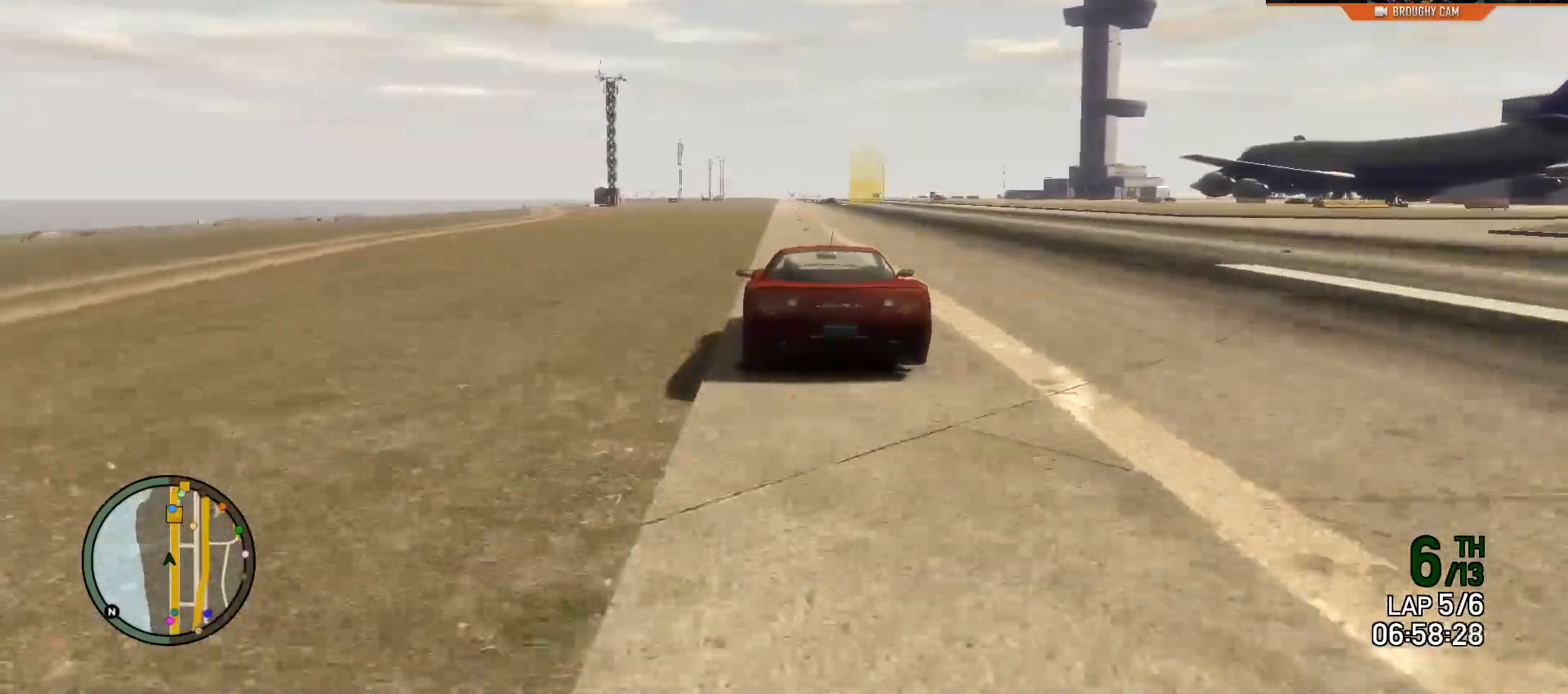
{"buttons": ["R2"], "left_stick": "center", "right_stick": "center", "events": []}
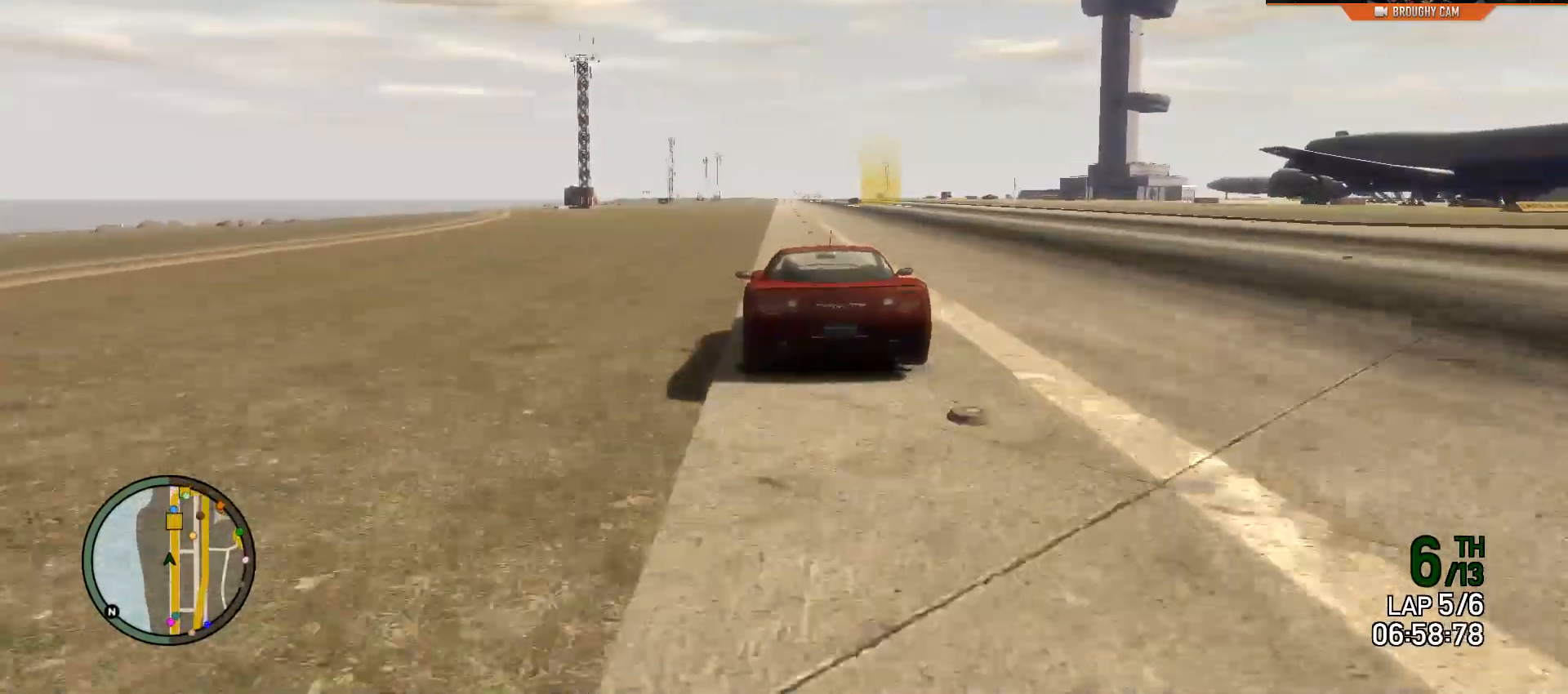
{"buttons": ["R2"], "left_stick": "center", "right_stick": "center", "events": []}
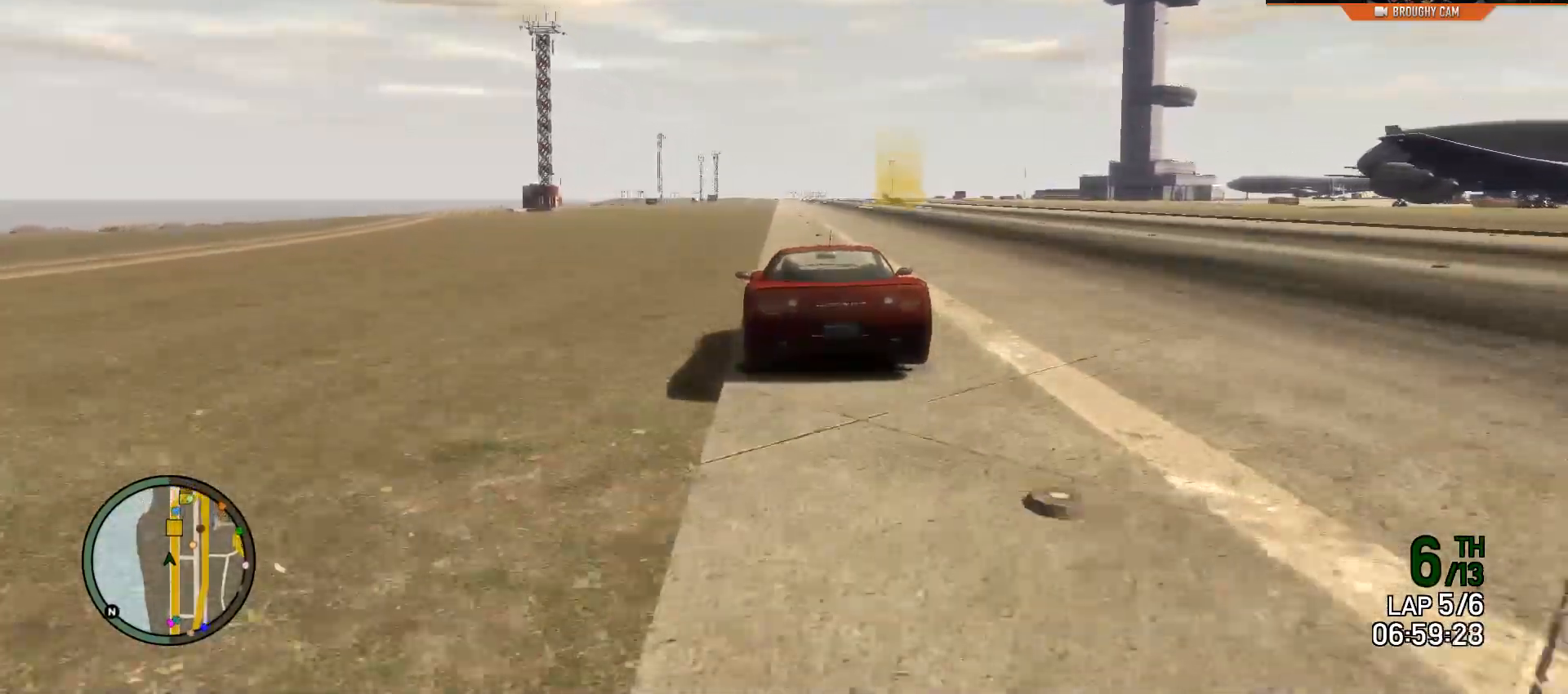
{"buttons": ["R2"], "left_stick": "center", "right_stick": "center", "events": [[284, "left_stick", "right"], [451, "left_stick", "center"]]}
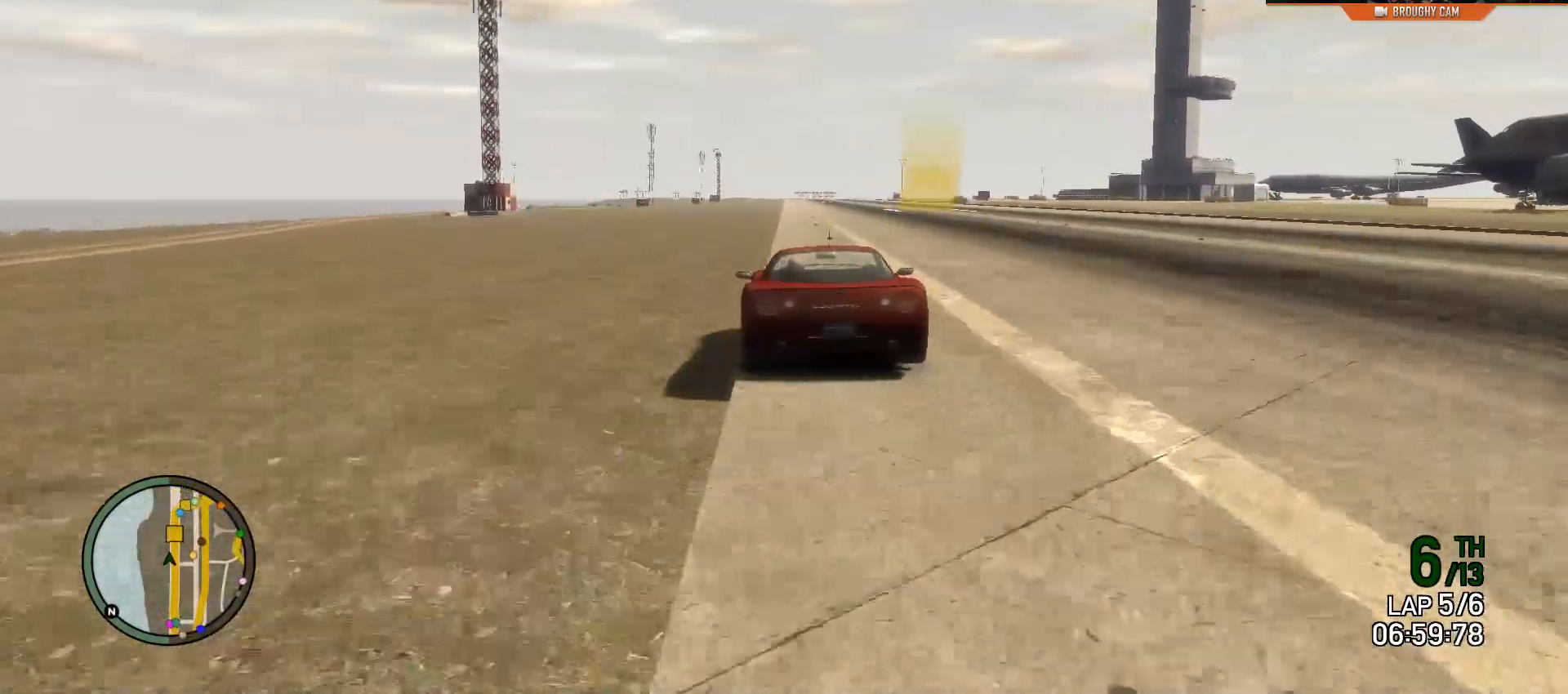
{"buttons": ["R2"], "left_stick": "center", "right_stick": "center", "events": [[50, "left_stick", "right"], [250, "left_stick", "center"]]}
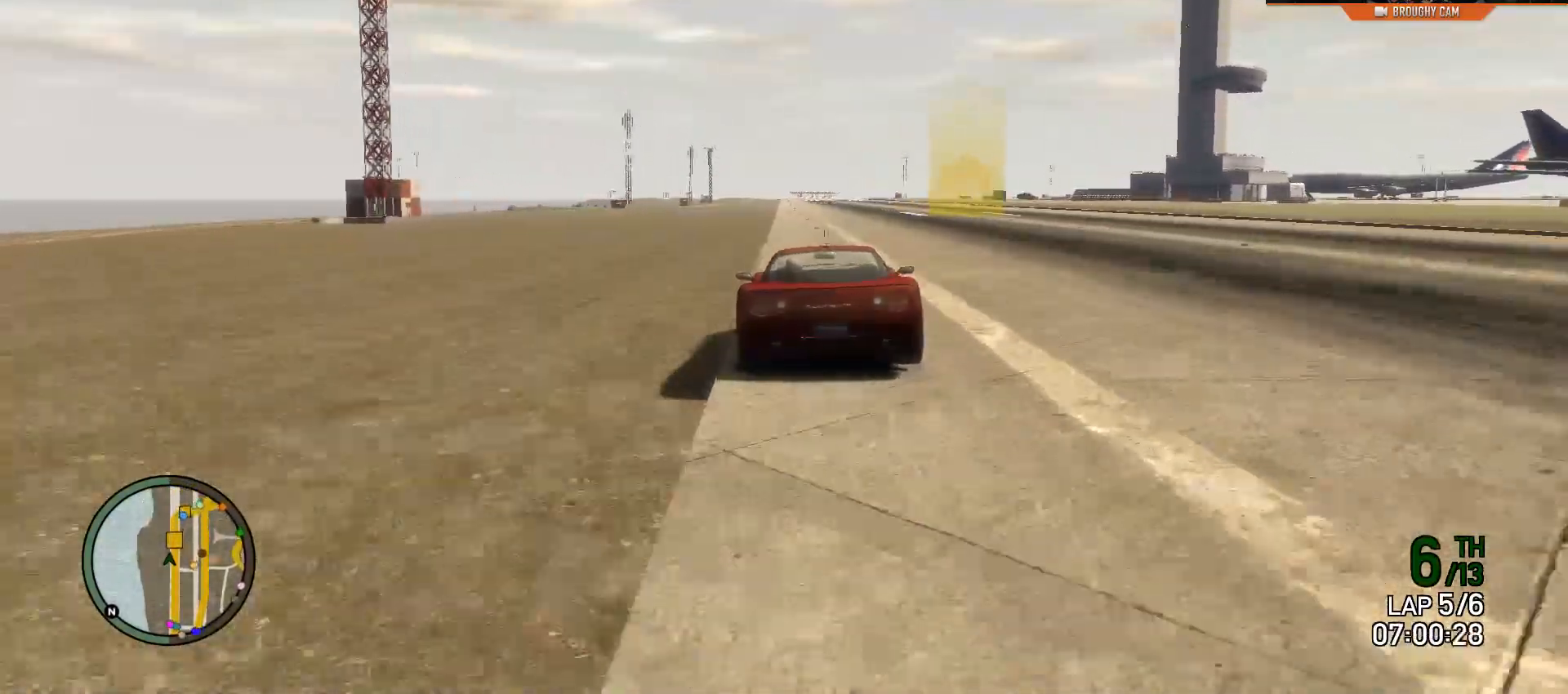
{"buttons": ["R2"], "left_stick": "center", "right_stick": "center", "events": [[100, "left_stick", "up-left"], [234, "left_stick", "center"]]}
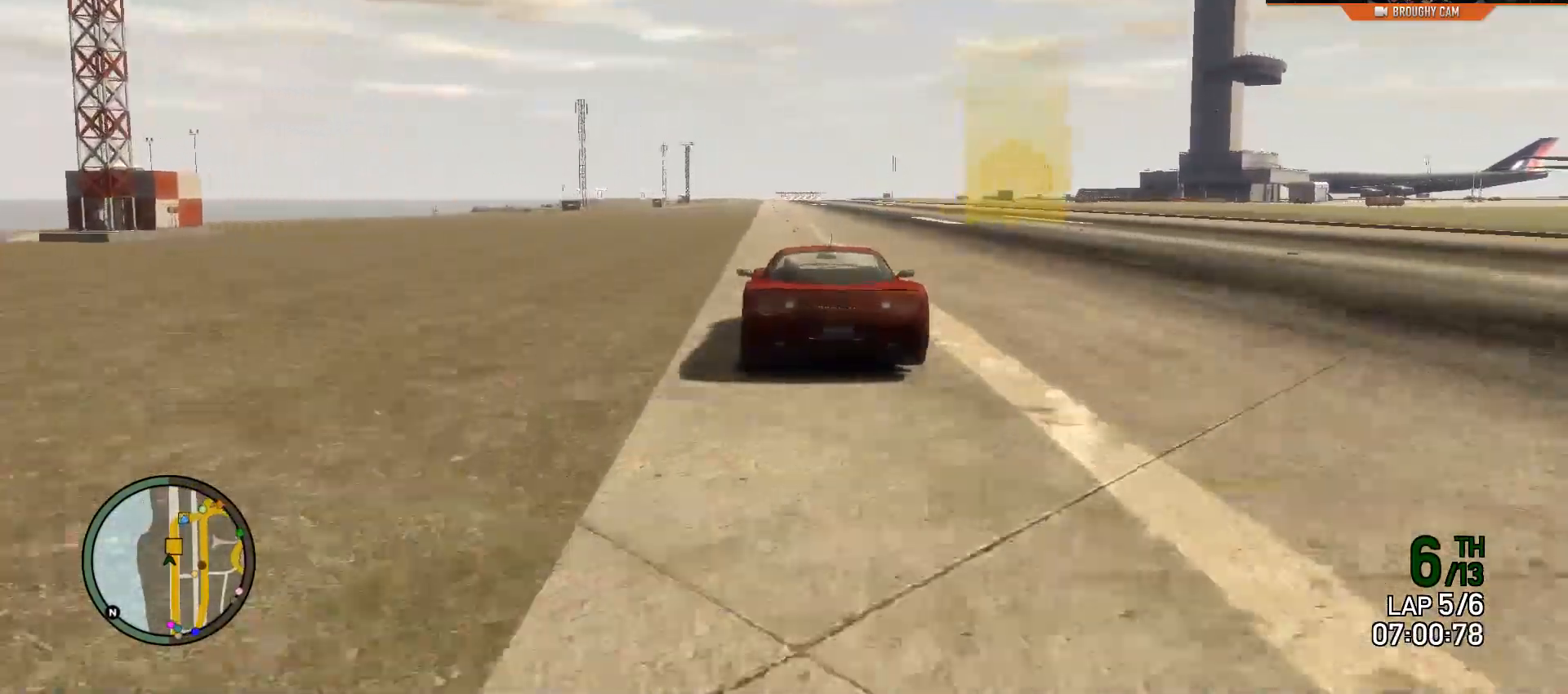
{"buttons": ["R2"], "left_stick": "right", "right_stick": "center", "events": [[167, "left_stick", "right"]]}